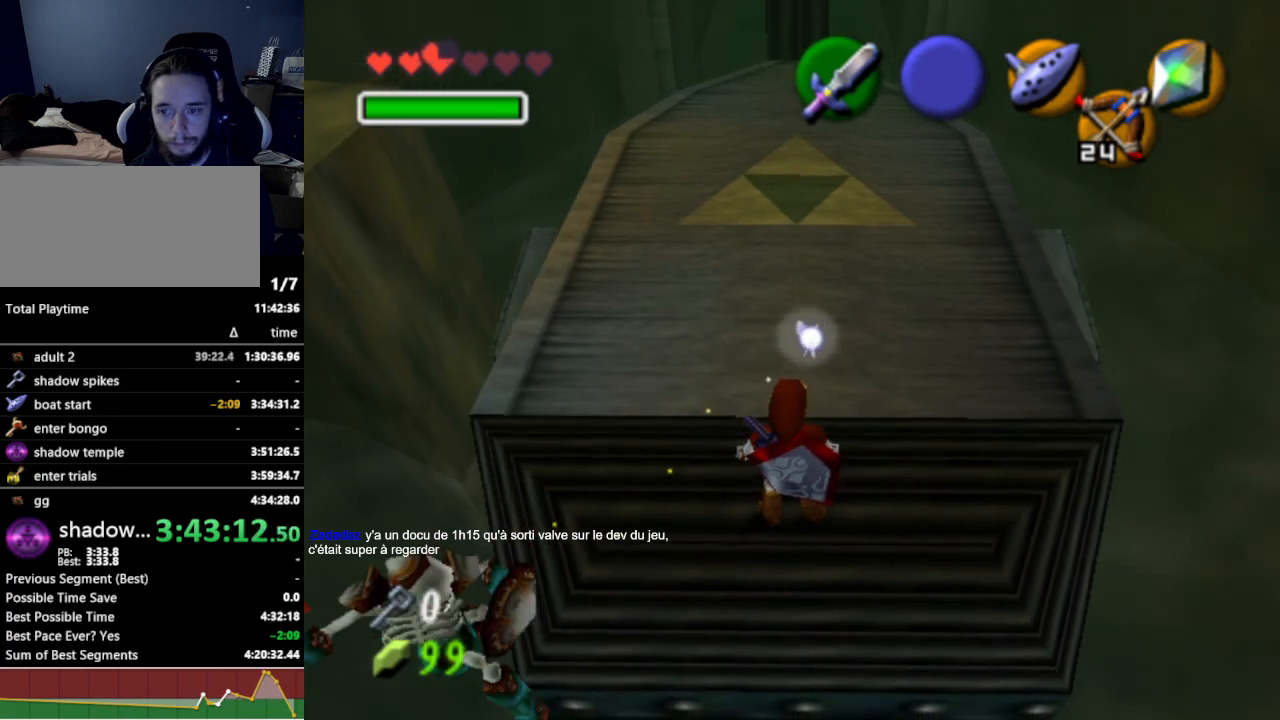
Gameplay with a controller (Nintendo layout); each line is a JSON object with the inputs held at the frame after it. "events" lists button and stick changes between this image and that frame as [ms after this image, input, new state], when the widget could be followed in between. Not read: L3 R3.
{"buttons": [], "left_stick": "up", "right_stick": "center", "events": [[100, "left_stick", "up"], [333, "A", "down"], [467, "A", "up"]]}
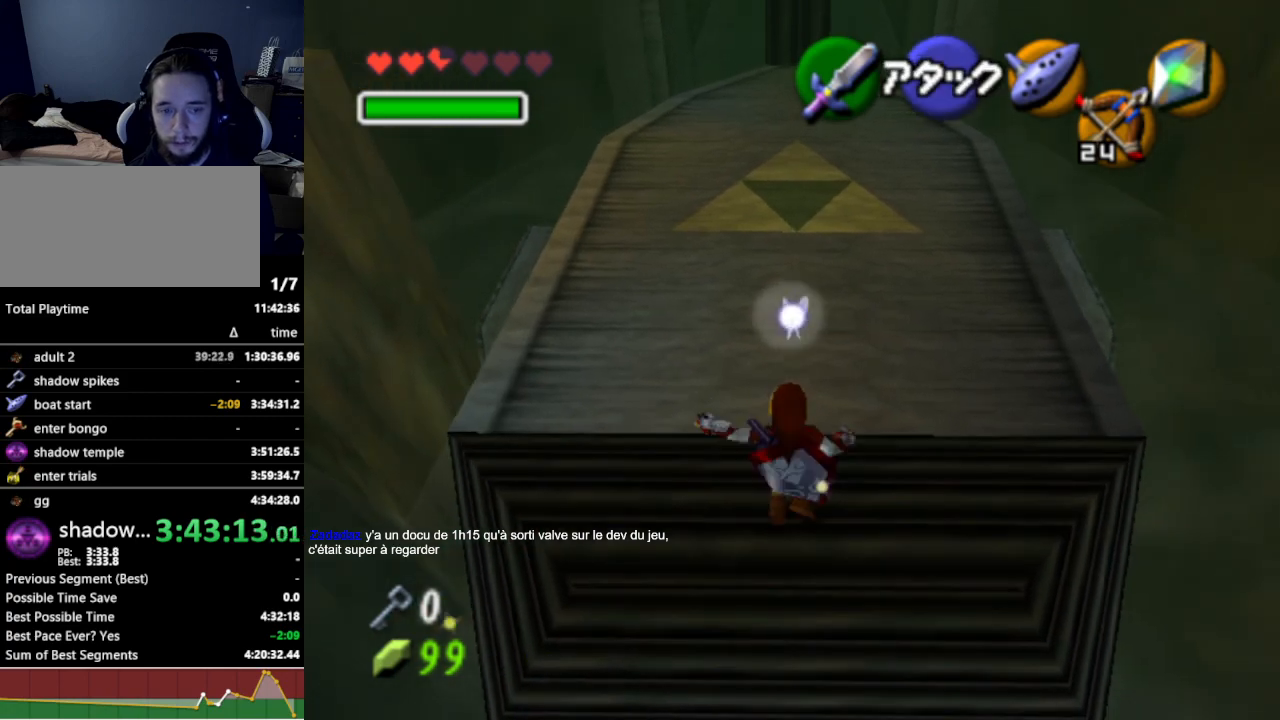
{"buttons": [], "left_stick": "up", "right_stick": "center", "events": []}
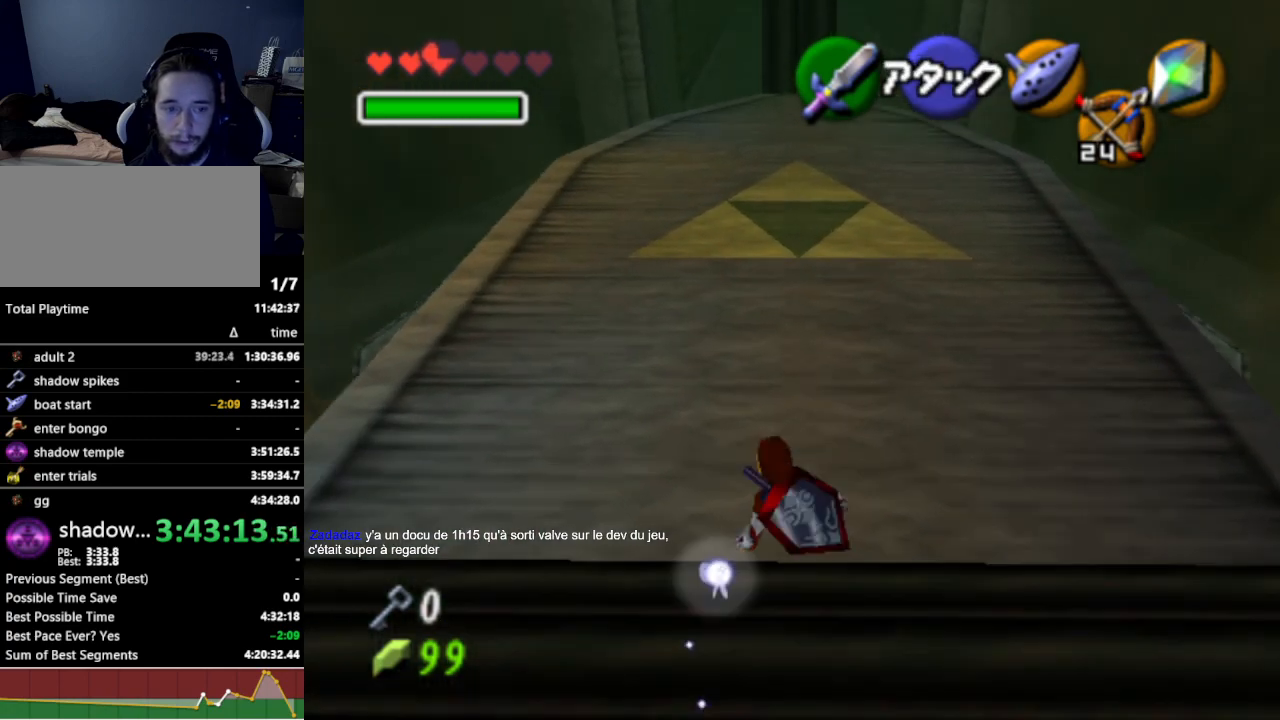
{"buttons": [], "left_stick": "up", "right_stick": "center", "events": [[100, "A", "down"], [267, "A", "up"]]}
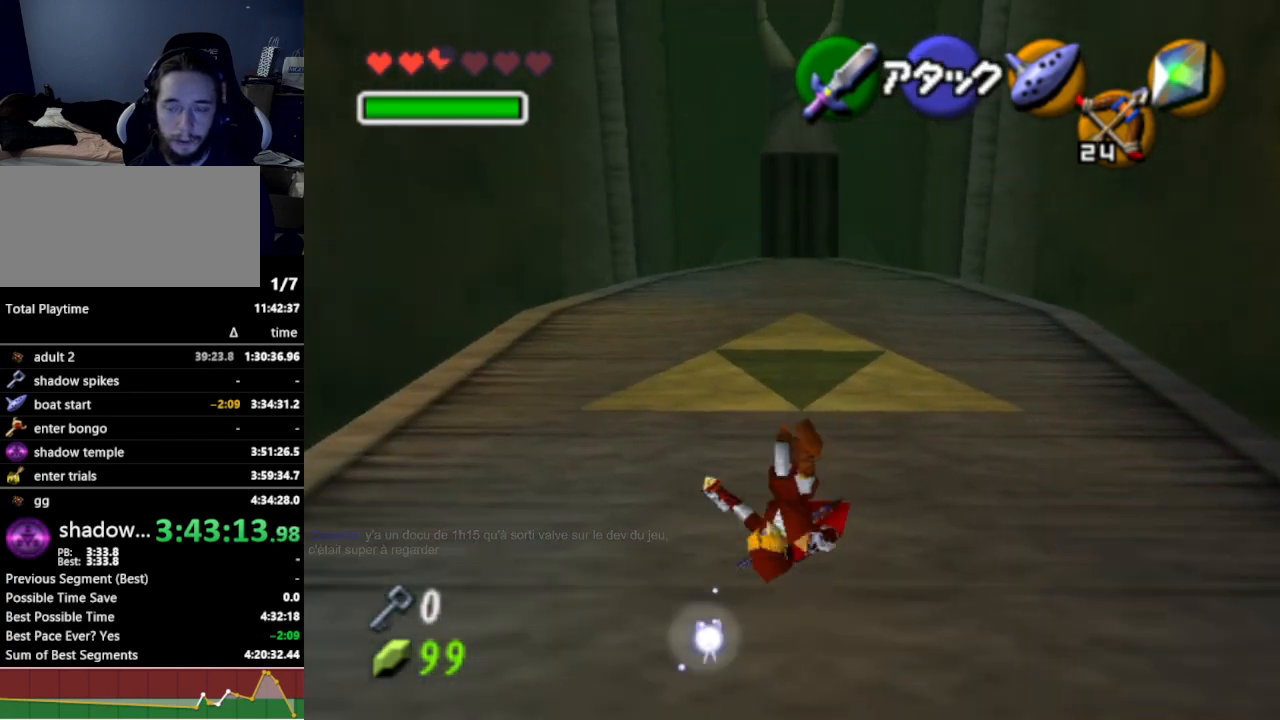
{"buttons": ["A"], "left_stick": "up", "right_stick": "center", "events": [[367, "A", "down"]]}
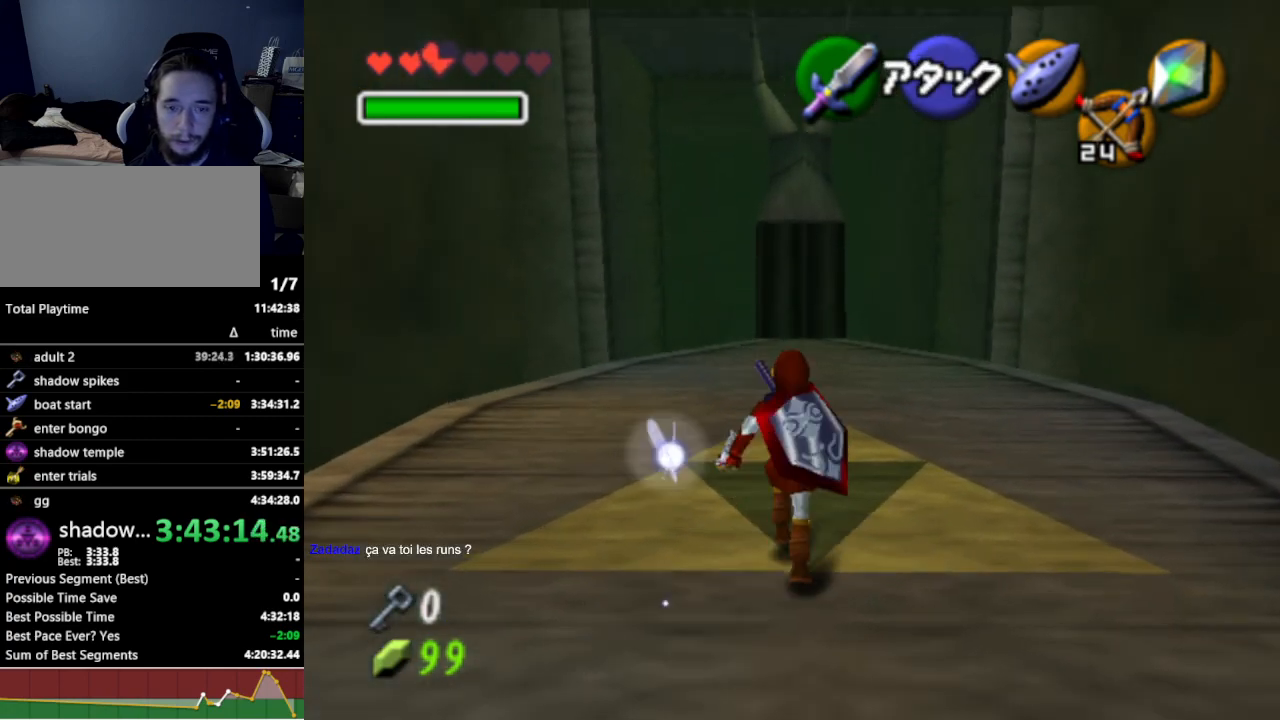
{"buttons": [], "left_stick": "up", "right_stick": "center", "events": [[33, "A", "up"]]}
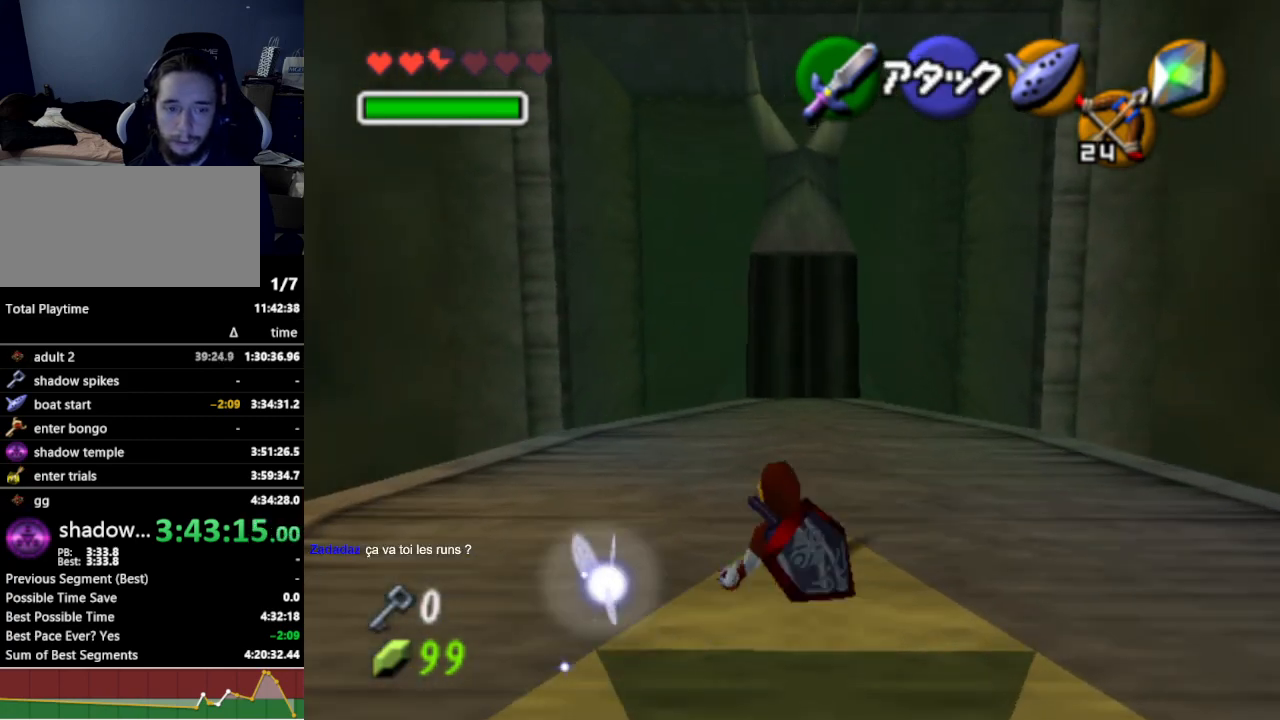
{"buttons": [], "left_stick": "up", "right_stick": "center", "events": []}
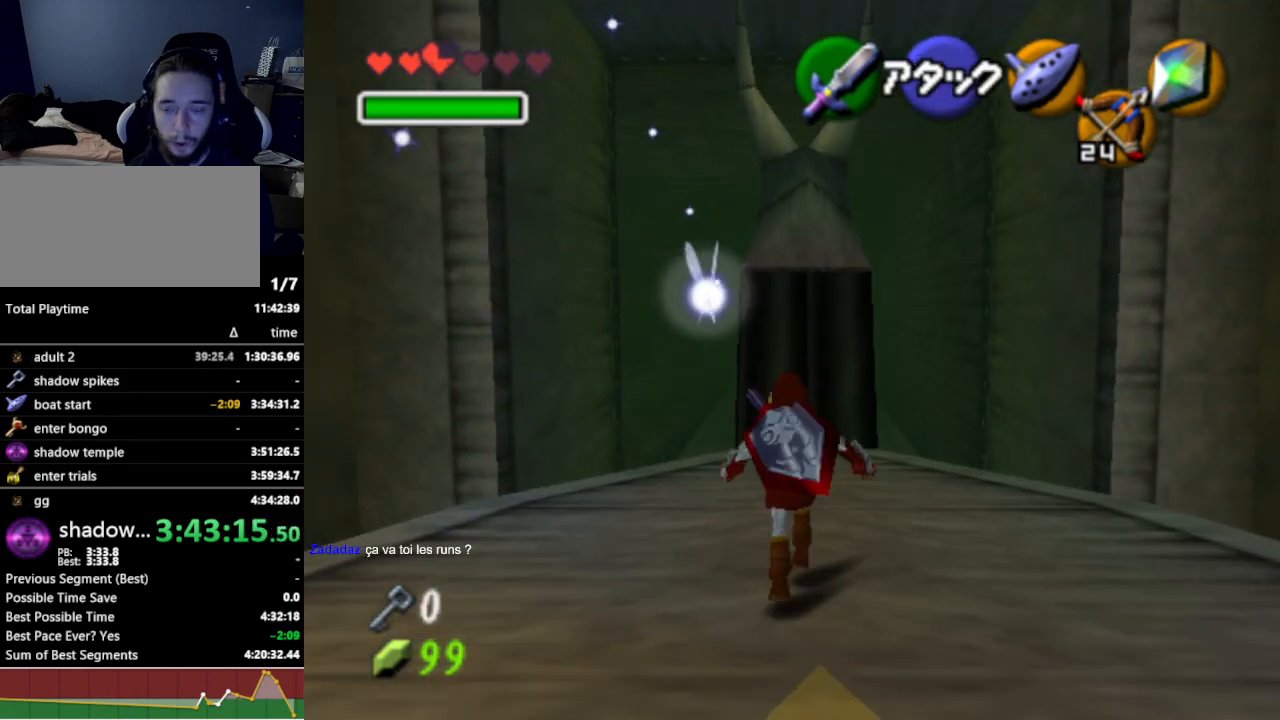
{"buttons": [], "left_stick": "down", "right_stick": "center", "events": [[233, "left_stick", "center"], [367, "left_stick", "down"]]}
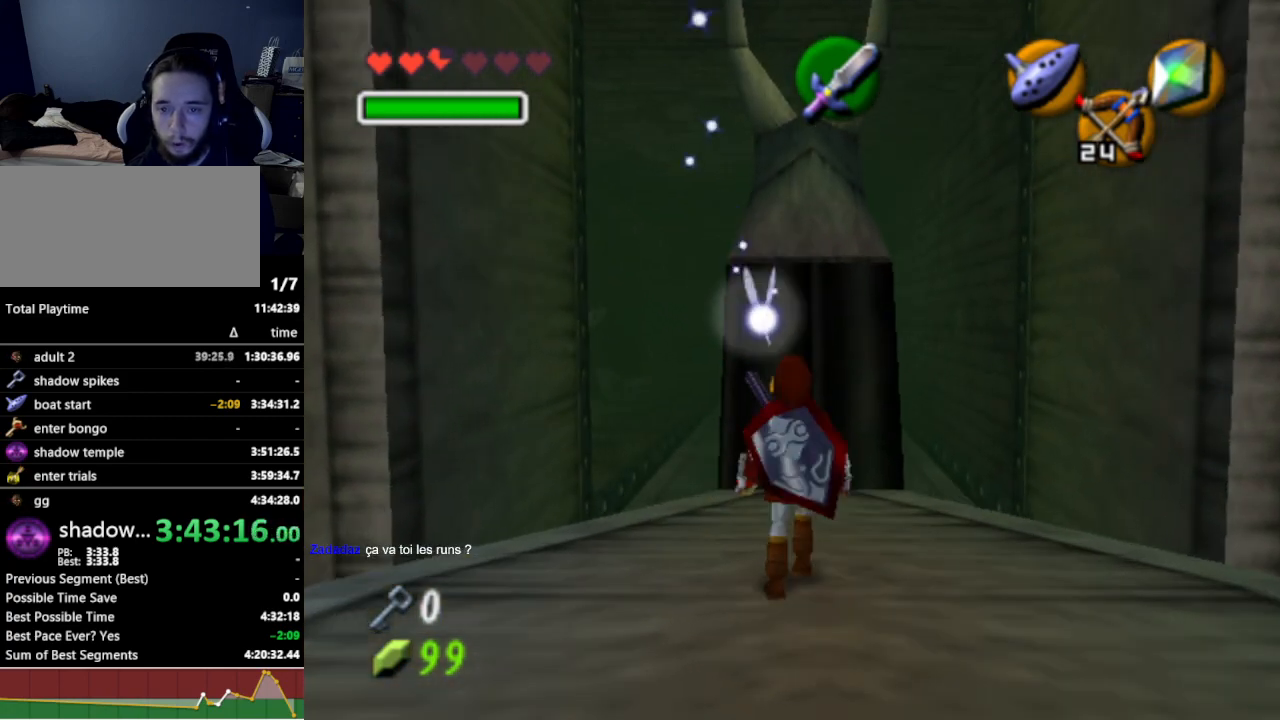
{"buttons": [], "left_stick": "up", "right_stick": "center", "events": [[200, "left_stick", "center"], [300, "left_stick", "up"]]}
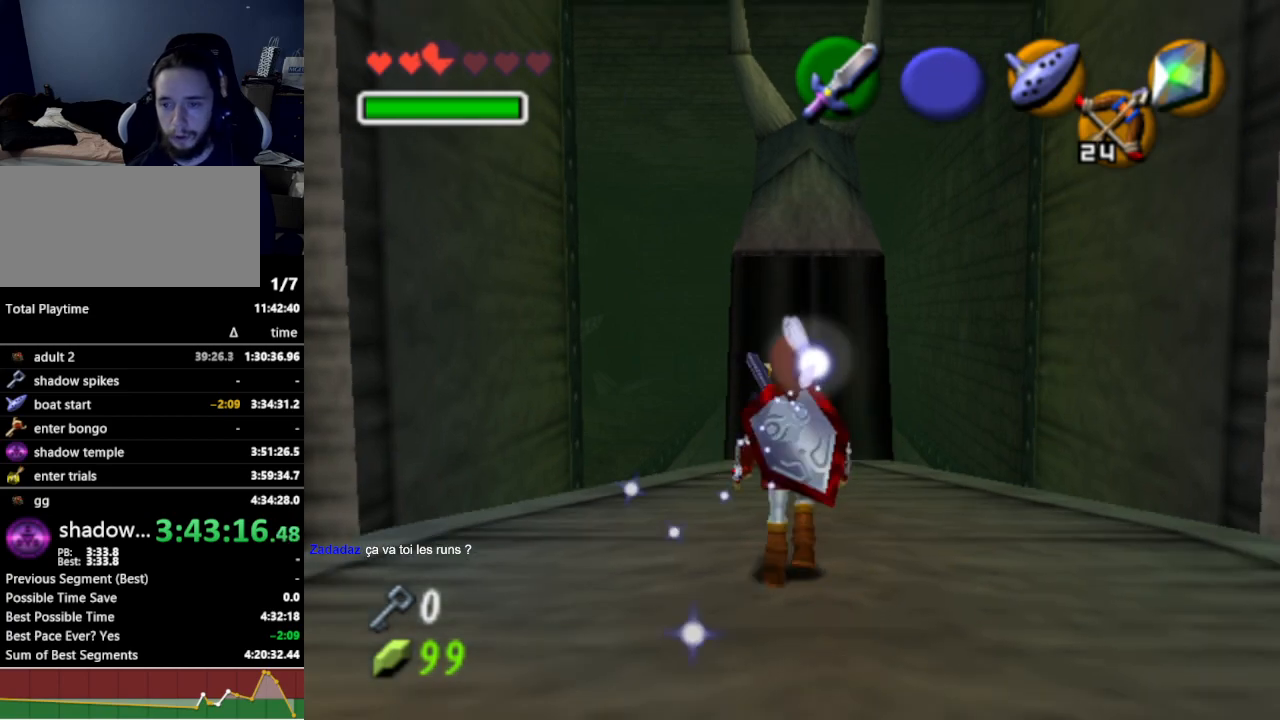
{"buttons": [], "left_stick": "center", "right_stick": "center", "events": [[133, "A", "down"], [233, "A", "up"], [300, "left_stick", "center"]]}
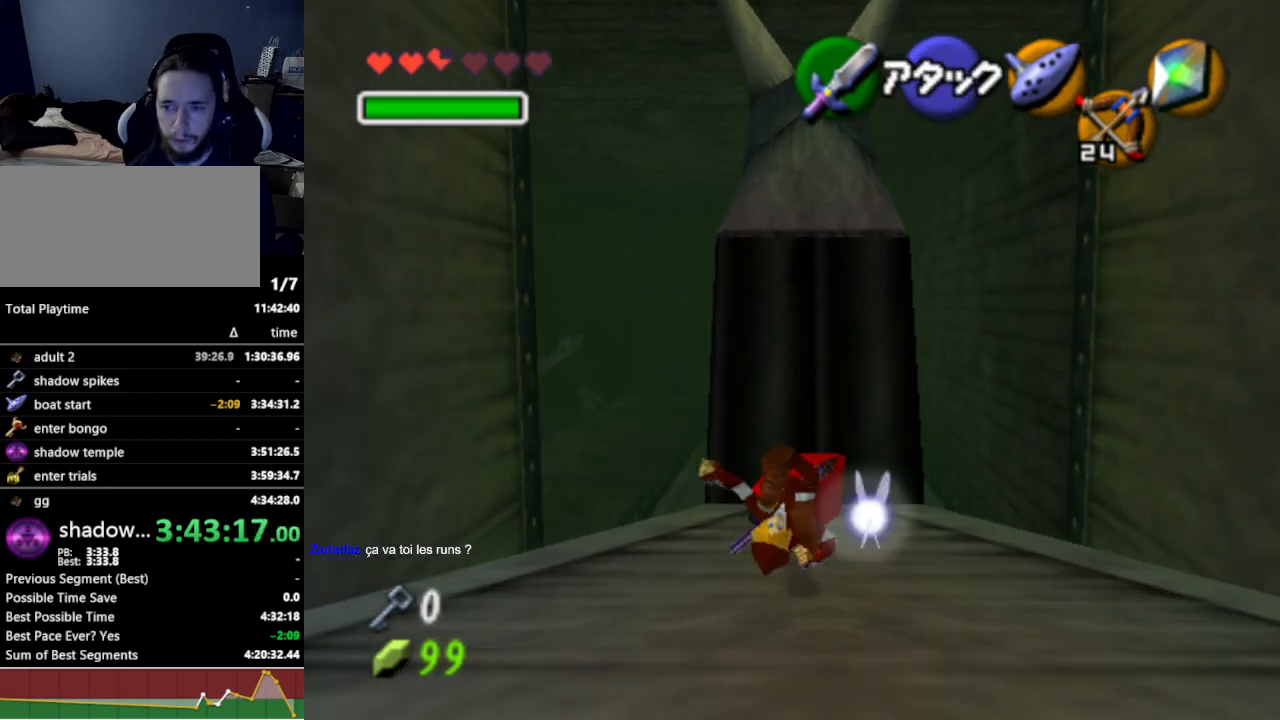
{"buttons": ["L1"], "left_stick": "center", "right_stick": "center", "events": [[267, "L1", "down"]]}
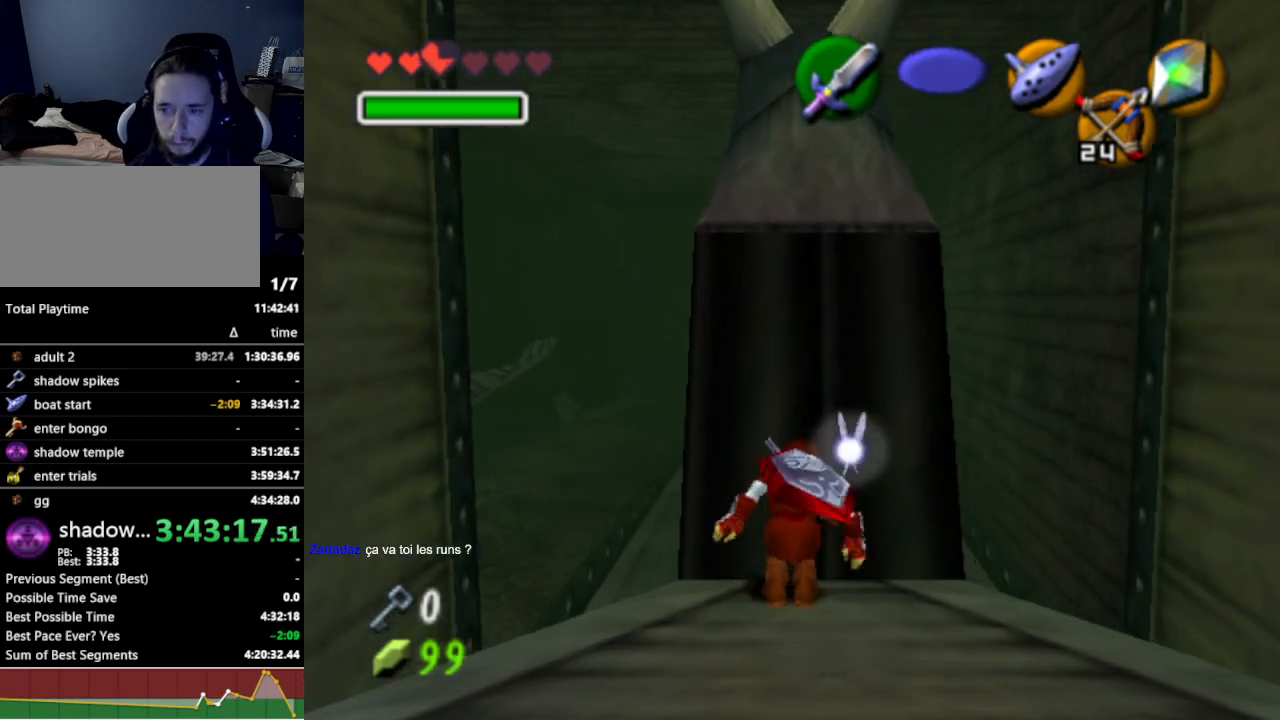
{"buttons": [], "left_stick": "down-left", "right_stick": "center", "events": [[133, "L1", "up"], [400, "left_stick", "down-left"]]}
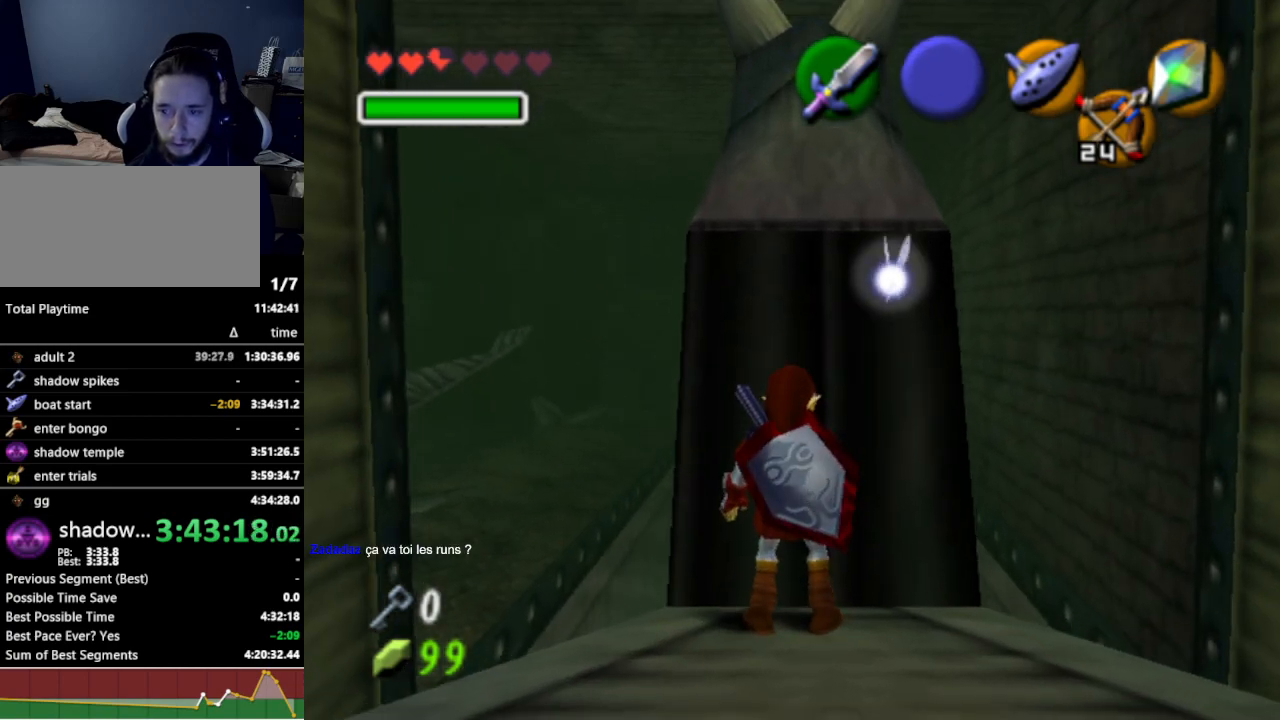
{"buttons": [], "left_stick": "center", "right_stick": "center", "events": [[267, "left_stick", "center"]]}
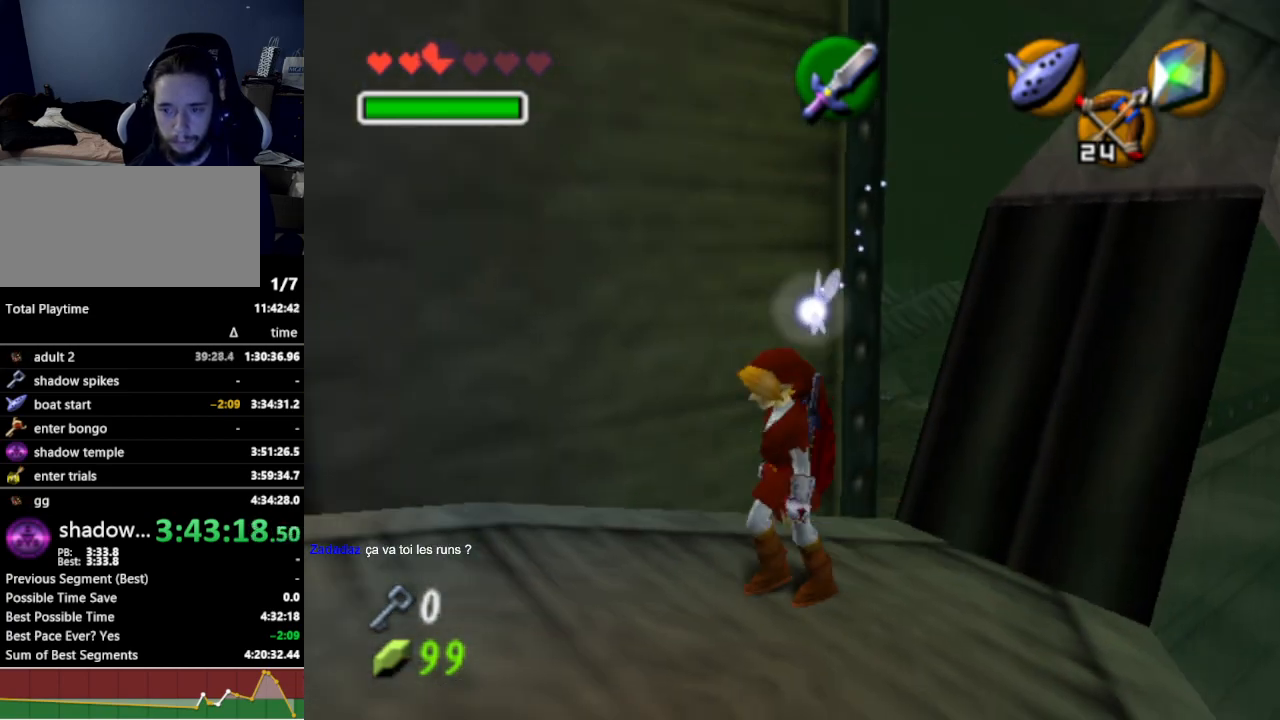
{"buttons": [], "left_stick": "center", "right_stick": "center", "events": []}
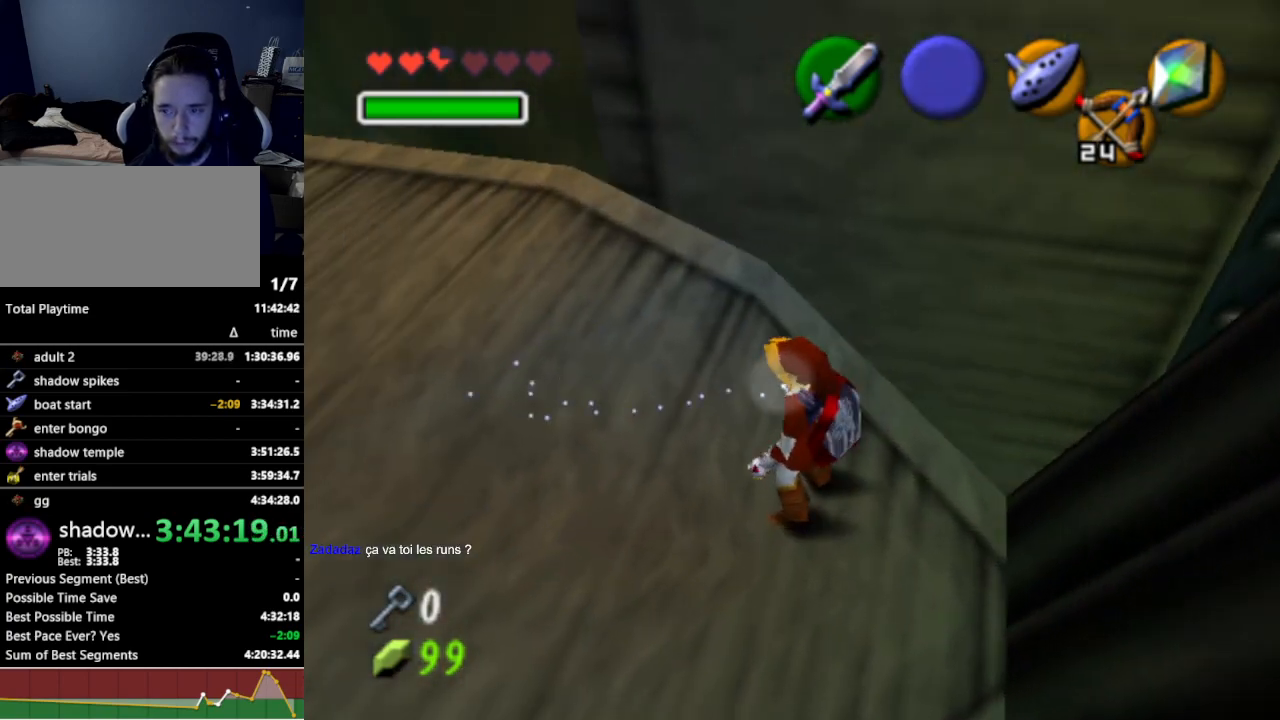
{"buttons": [], "left_stick": "center", "right_stick": "center", "events": [[133, "left_stick", "up-left"], [500, "left_stick", "center"]]}
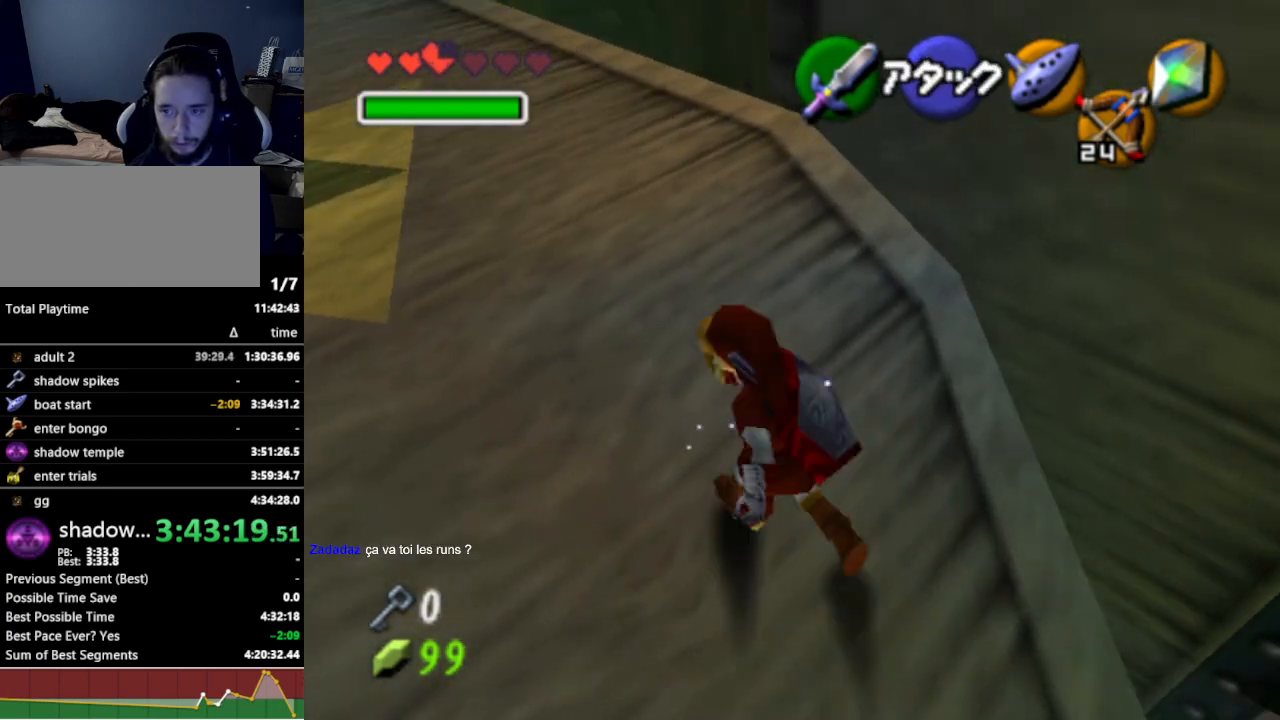
{"buttons": ["L1"], "left_stick": "center", "right_stick": "center", "events": [[100, "A", "down"], [100, "B", "down"], [100, "START", "down"], [100, "X", "down"], [100, "Y", "down"], [133, "A", "up"], [133, "B", "up"], [133, "START", "up"], [133, "X", "up"], [133, "Y", "up"], [233, "left_stick", "right"], [367, "L1", "down"], [400, "left_stick", "center"]]}
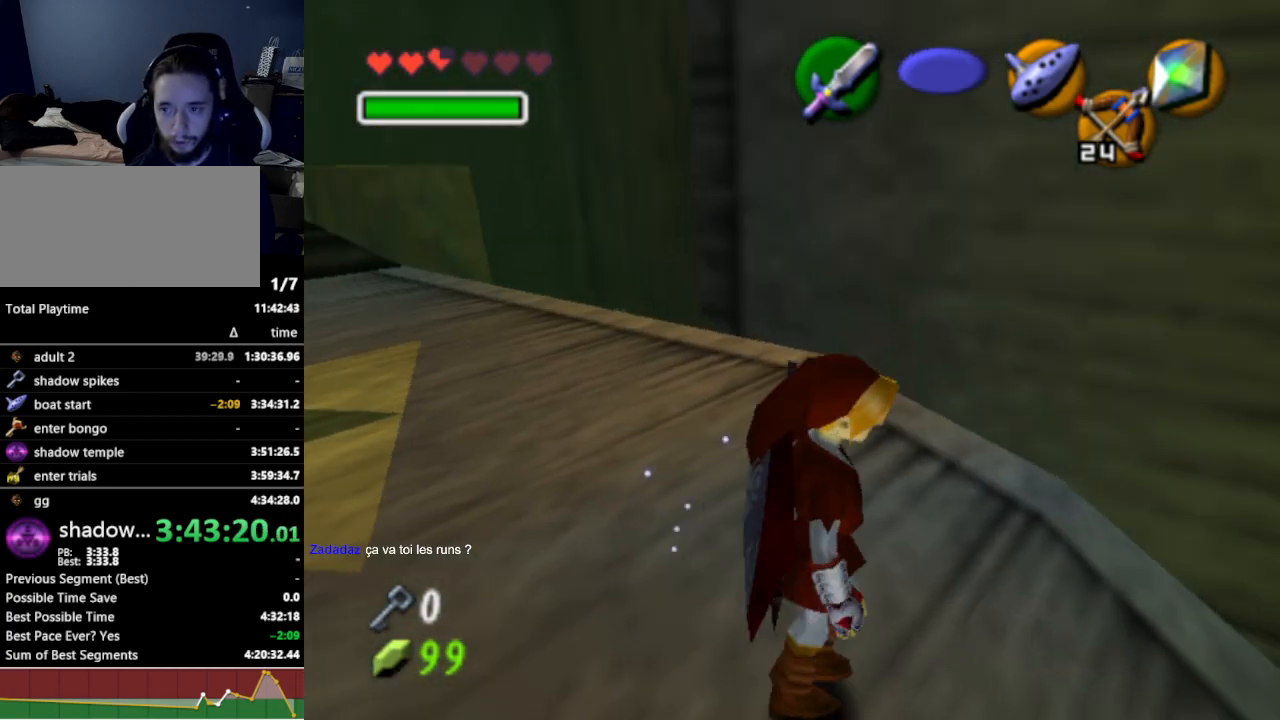
{"buttons": [], "left_stick": "left", "right_stick": "center", "events": [[33, "L1", "up"], [400, "left_stick", "left"]]}
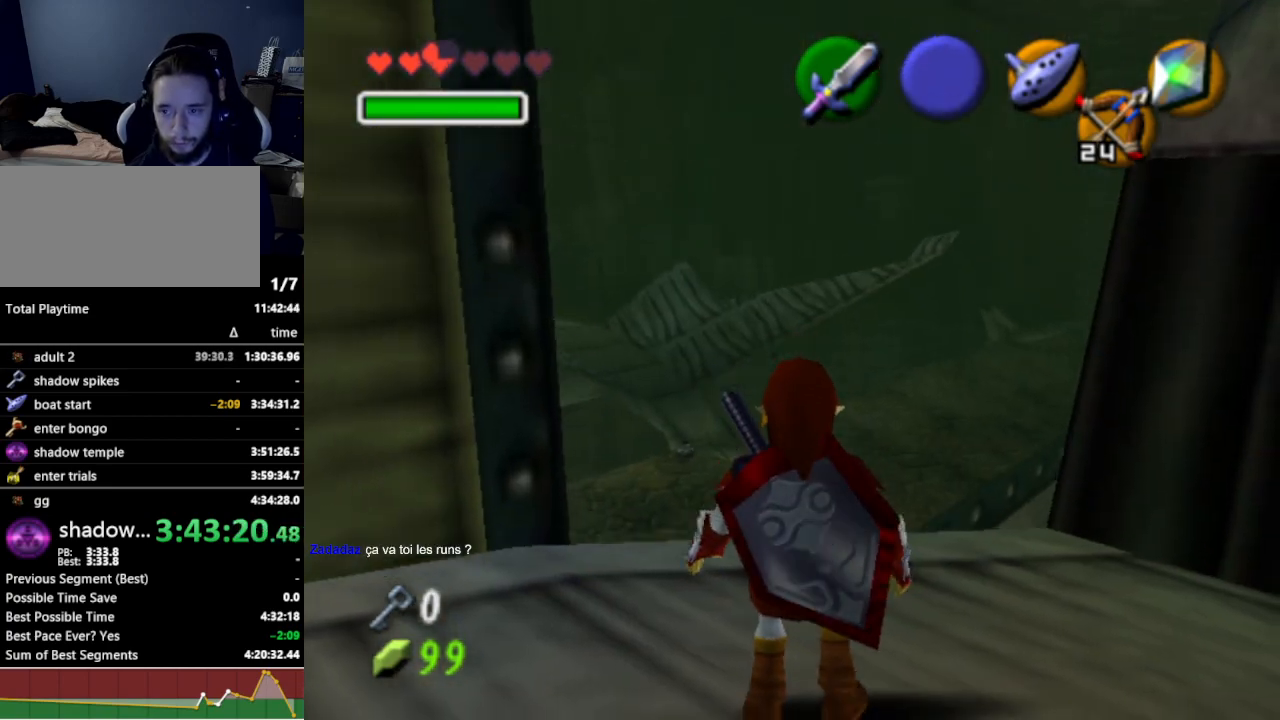
{"buttons": [], "left_stick": "up", "right_stick": "center", "events": [[200, "left_stick", "center"], [400, "left_stick", "up"]]}
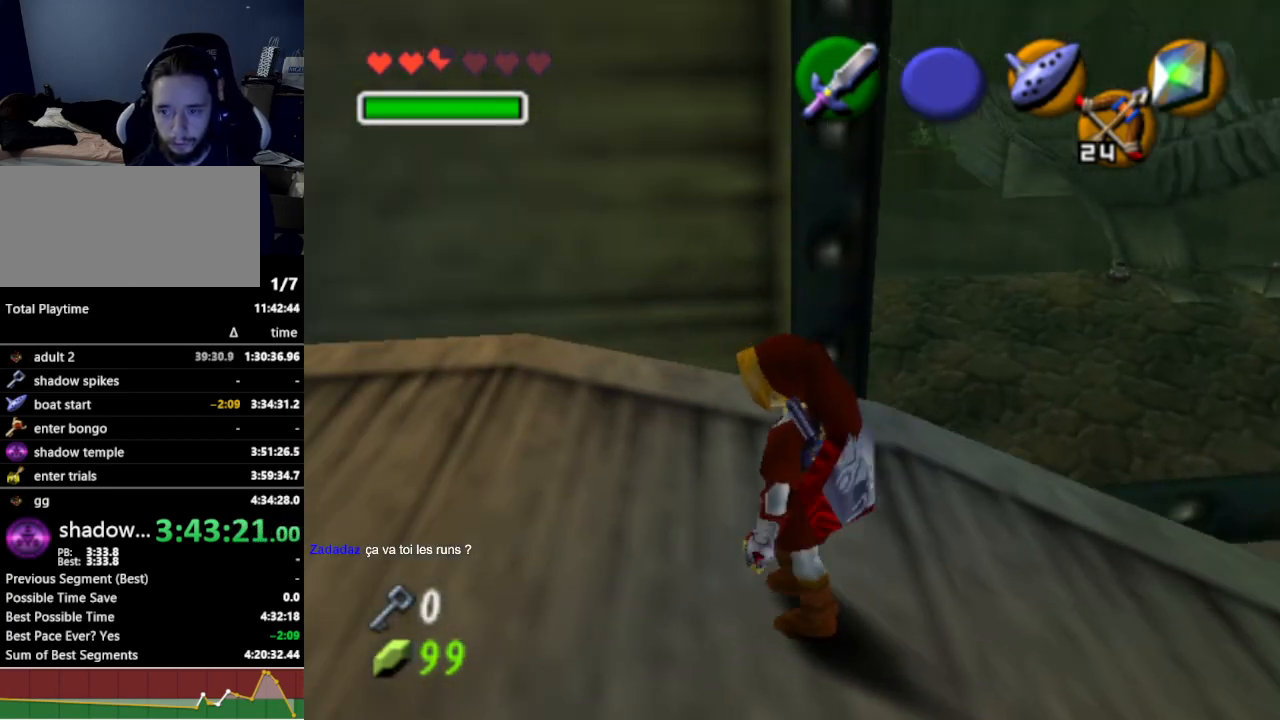
{"buttons": [], "left_stick": "up", "right_stick": "center", "events": [[233, "A", "down"], [333, "A", "up"]]}
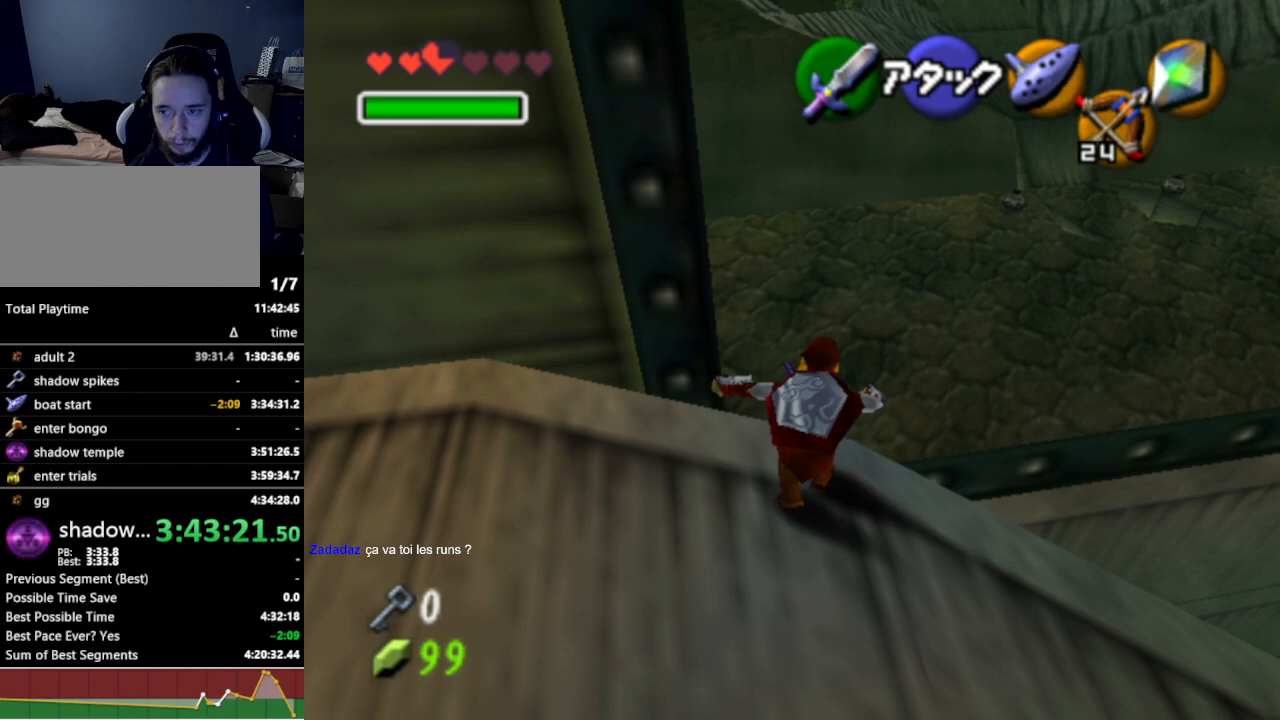
{"buttons": [], "left_stick": "up-right", "right_stick": "center", "events": [[400, "left_stick", "up-right"]]}
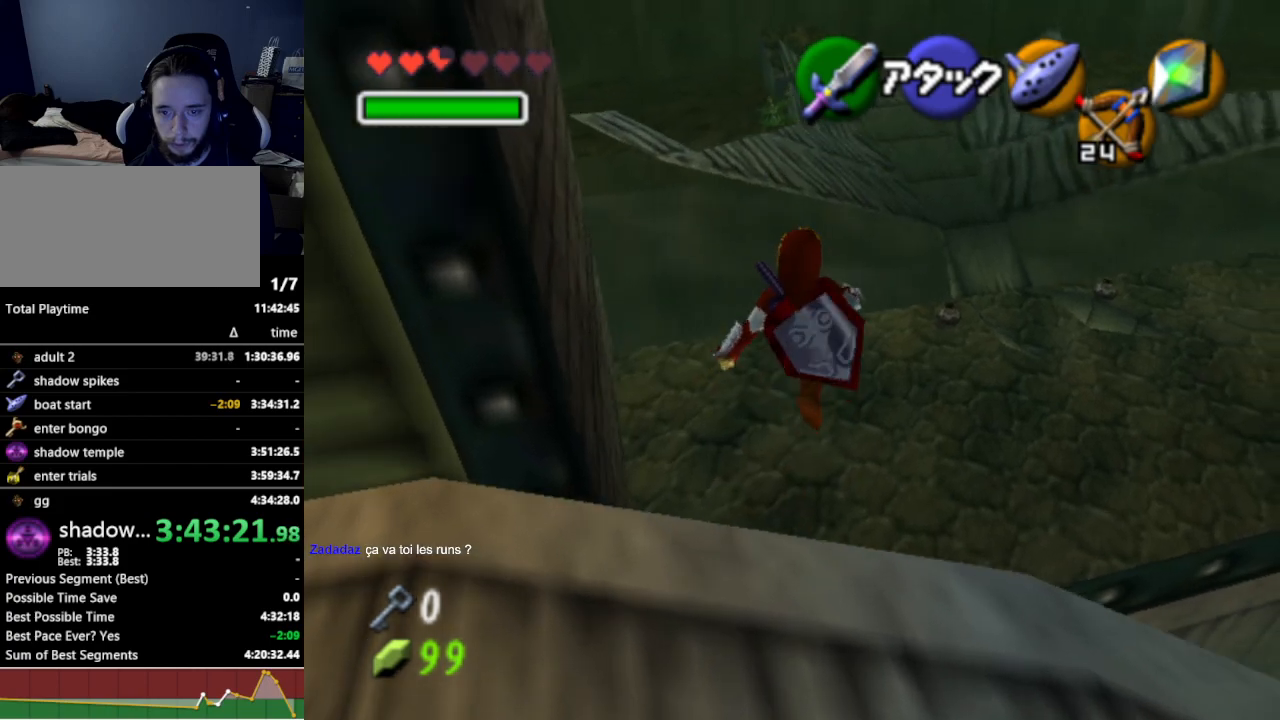
{"buttons": [], "left_stick": "center", "right_stick": "center", "events": [[500, "left_stick", "center"]]}
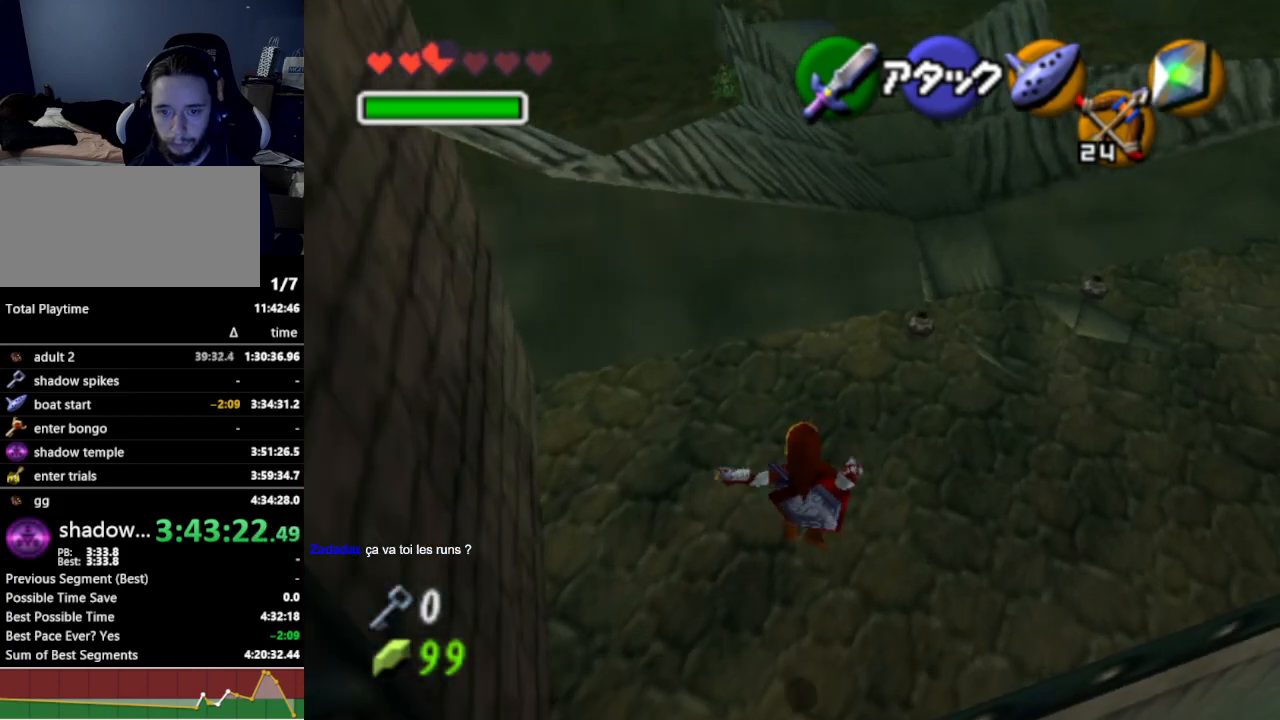
{"buttons": [], "left_stick": "up-right", "right_stick": "center", "events": [[333, "left_stick", "up-right"]]}
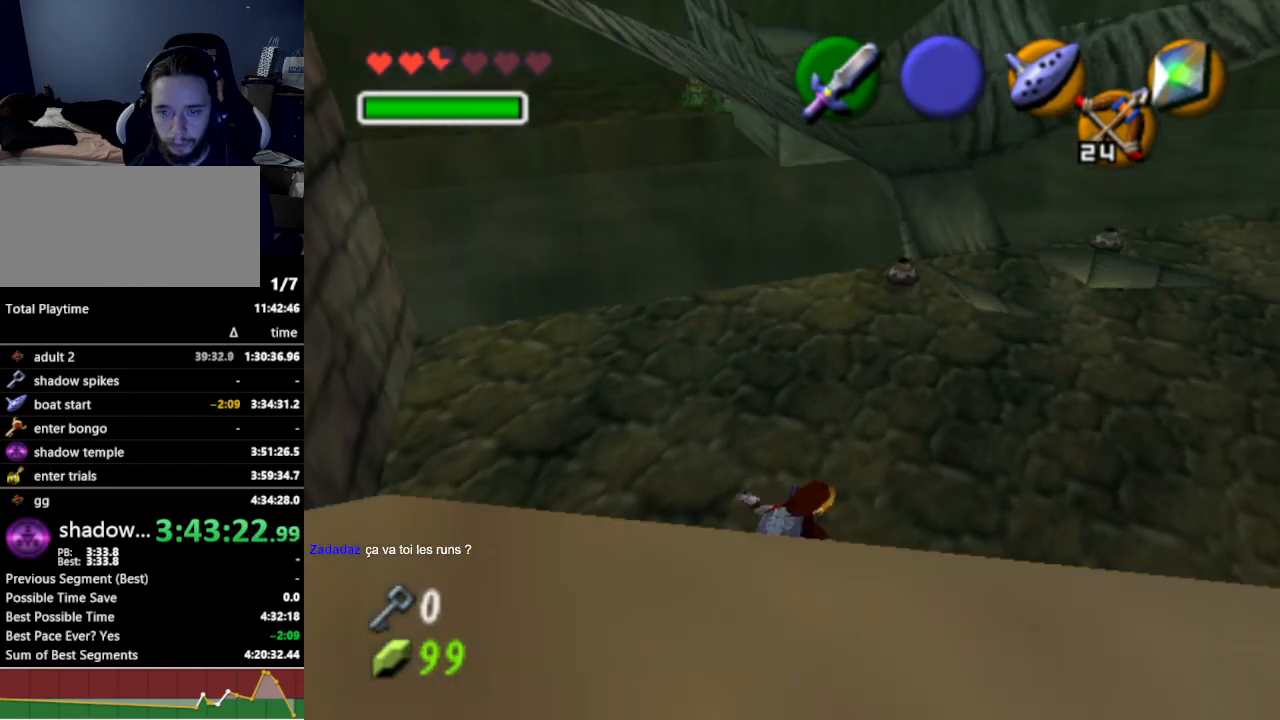
{"buttons": [], "left_stick": "up-right", "right_stick": "center", "events": [[100, "A", "down"], [233, "A", "up"]]}
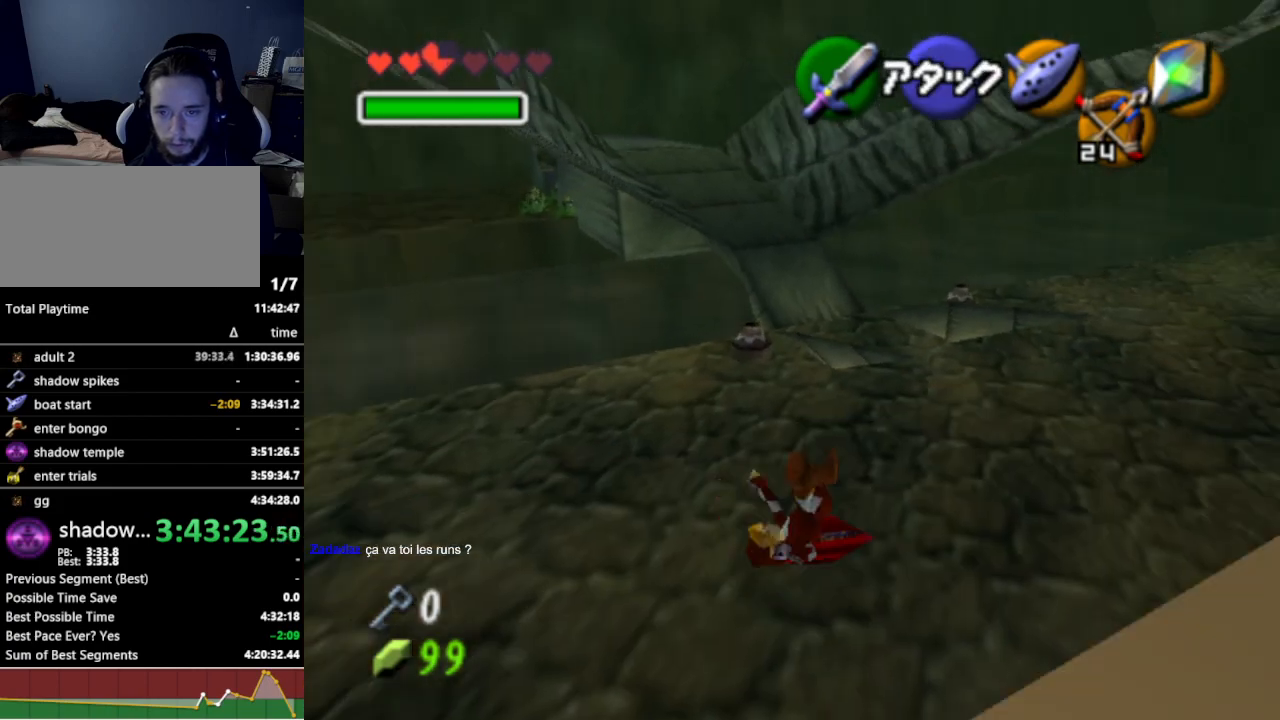
{"buttons": [], "left_stick": "up-right", "right_stick": "center", "events": []}
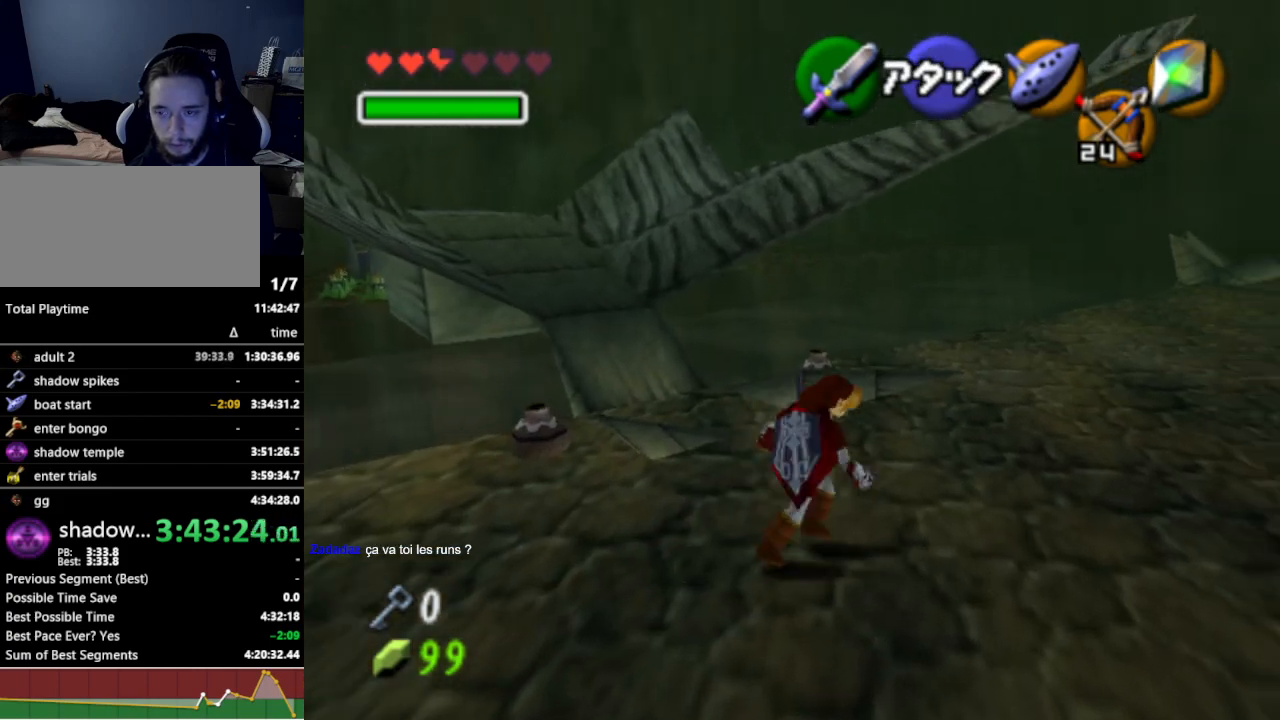
{"buttons": [], "left_stick": "up-left", "right_stick": "center", "events": [[67, "left_stick", "up-left"], [367, "A", "down"], [500, "A", "up"]]}
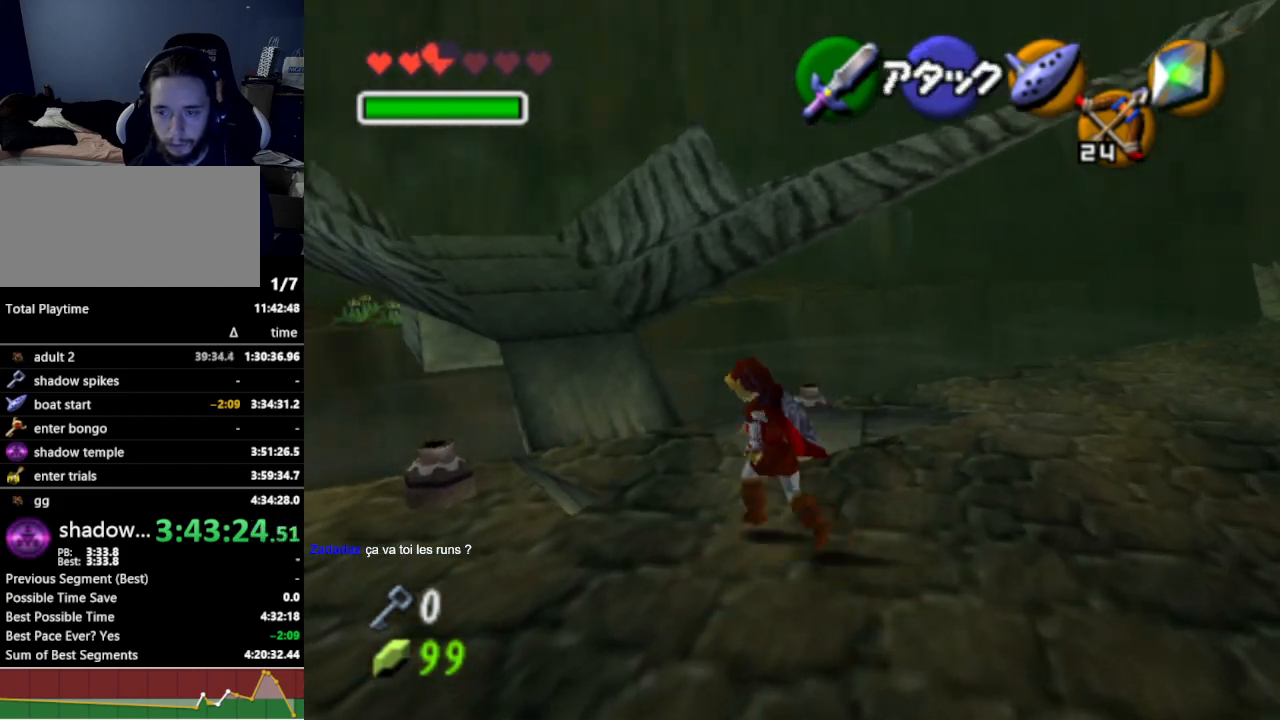
{"buttons": [], "left_stick": "up", "right_stick": "center", "events": [[233, "left_stick", "up"]]}
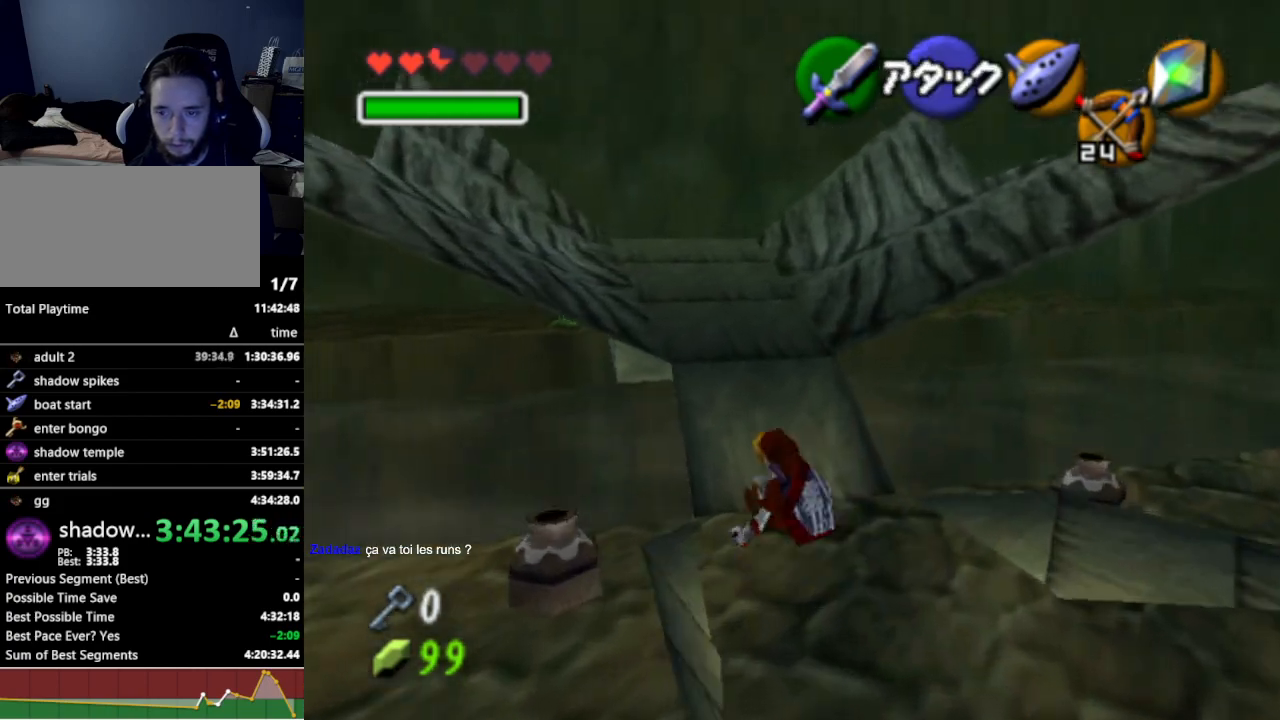
{"buttons": [], "left_stick": "up", "right_stick": "center", "events": [[167, "A", "down"], [333, "A", "up"]]}
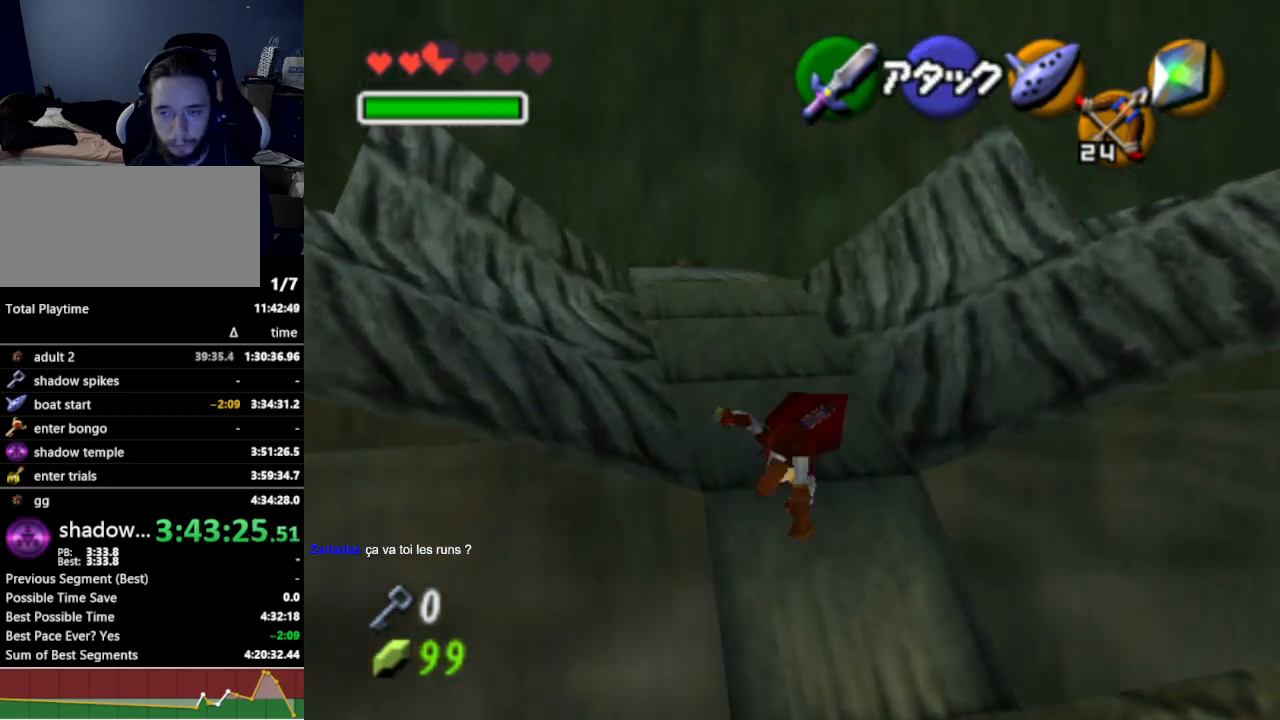
{"buttons": ["A"], "left_stick": "up", "right_stick": "center", "events": [[500, "A", "down"]]}